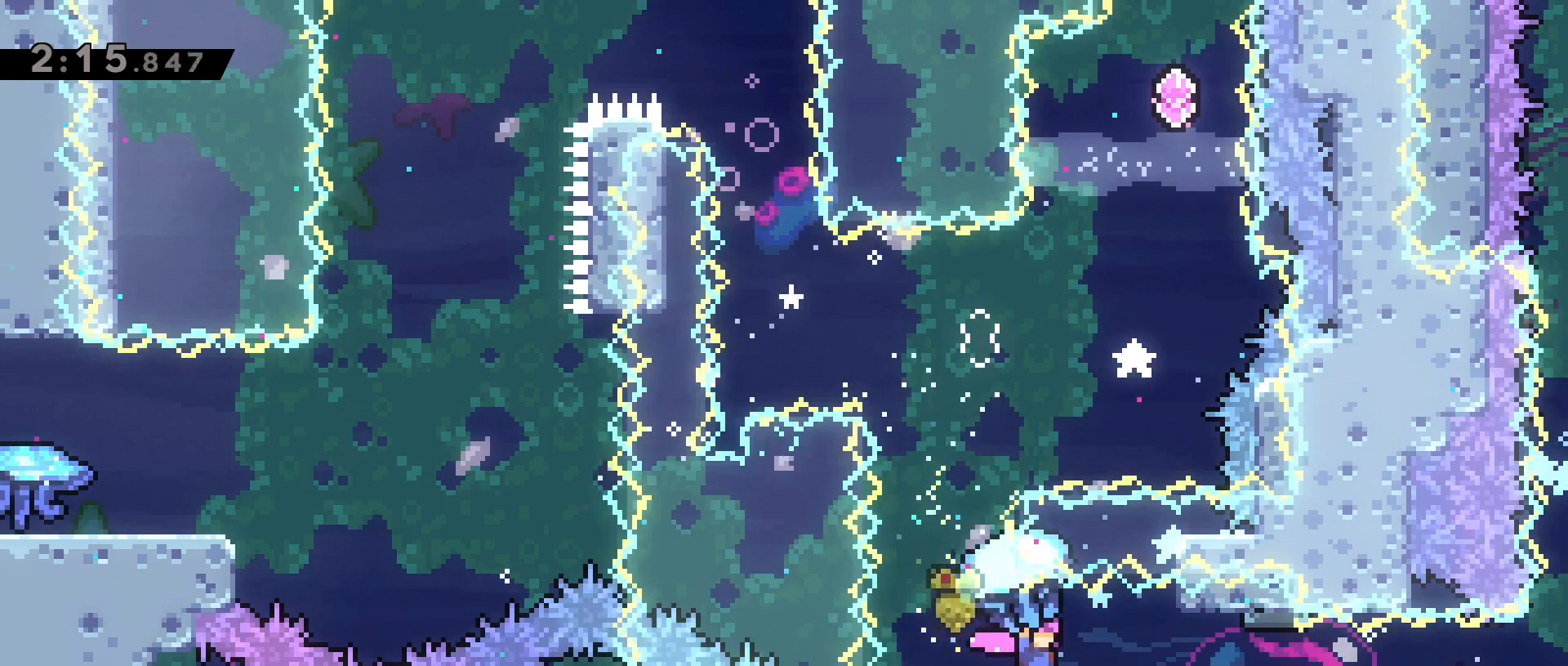
Gameplay with keyboard; each line is a JSON object with the keys held at the frame after it. "events" lists presses ("down") and releases ("up") of "a", "back", "crouch", "d", "dash", "dash2", "grab", "jump", "jump2", "next", "next2", "pause", "s", "stats", "talk" and "w" between this image and that frame as [ms after this image, input, new state], when the widget could be followed in between. No other keys are recorded. Mouse input is not recorded. Key names are as the overlay labels them; some are game actions (e.g. jump) rather than physical keys.
{"keys": ["d", "grab"], "events": [[433, "w", "up"]]}
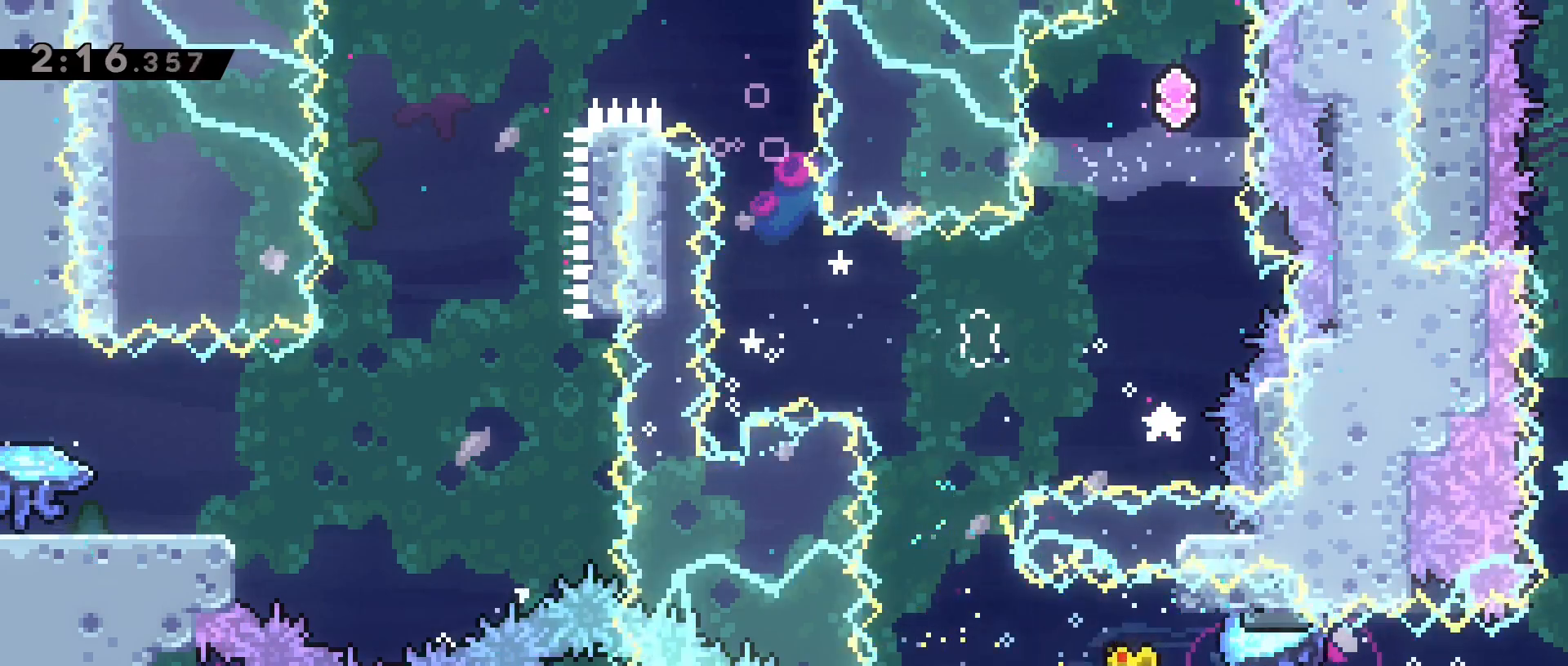
{"keys": ["grab"], "events": [[483, "d", "up"]]}
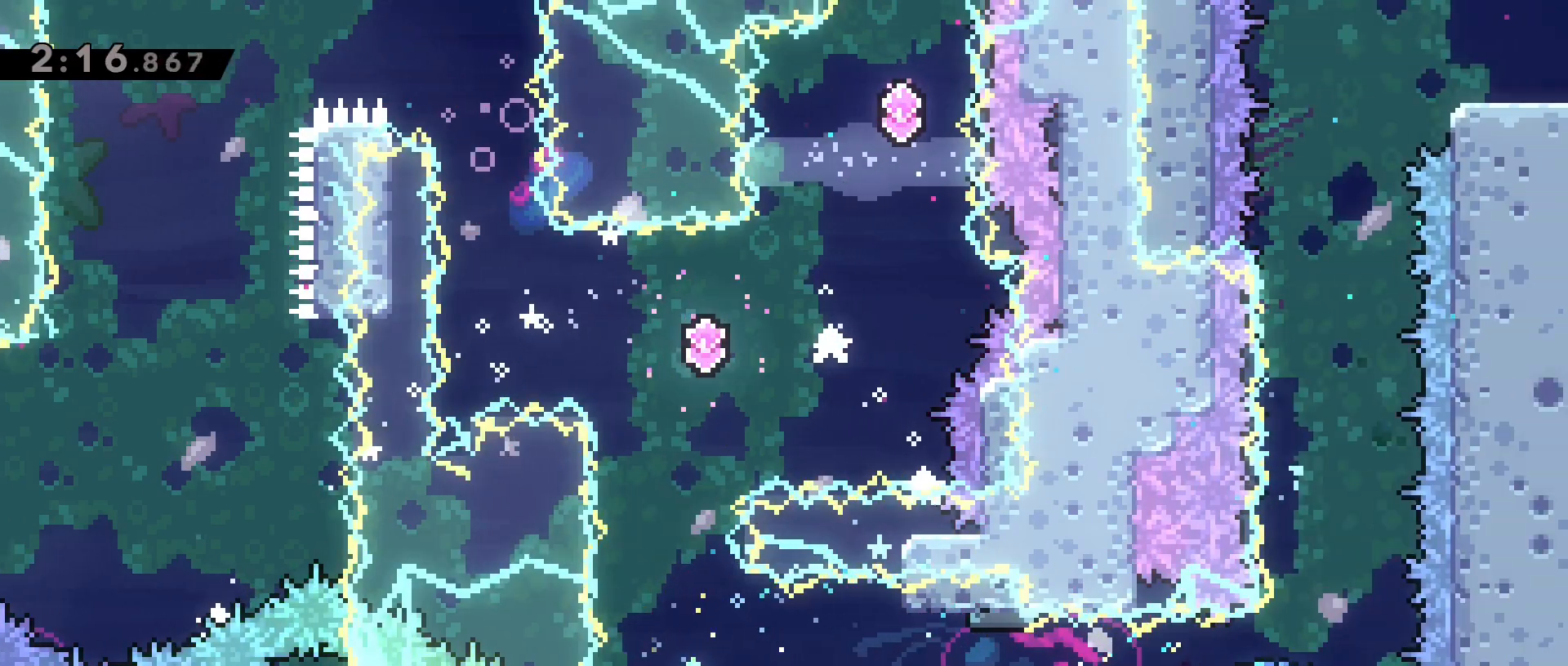
{"keys": ["grab"], "events": [[217, "d", "down"], [367, "d", "up"]]}
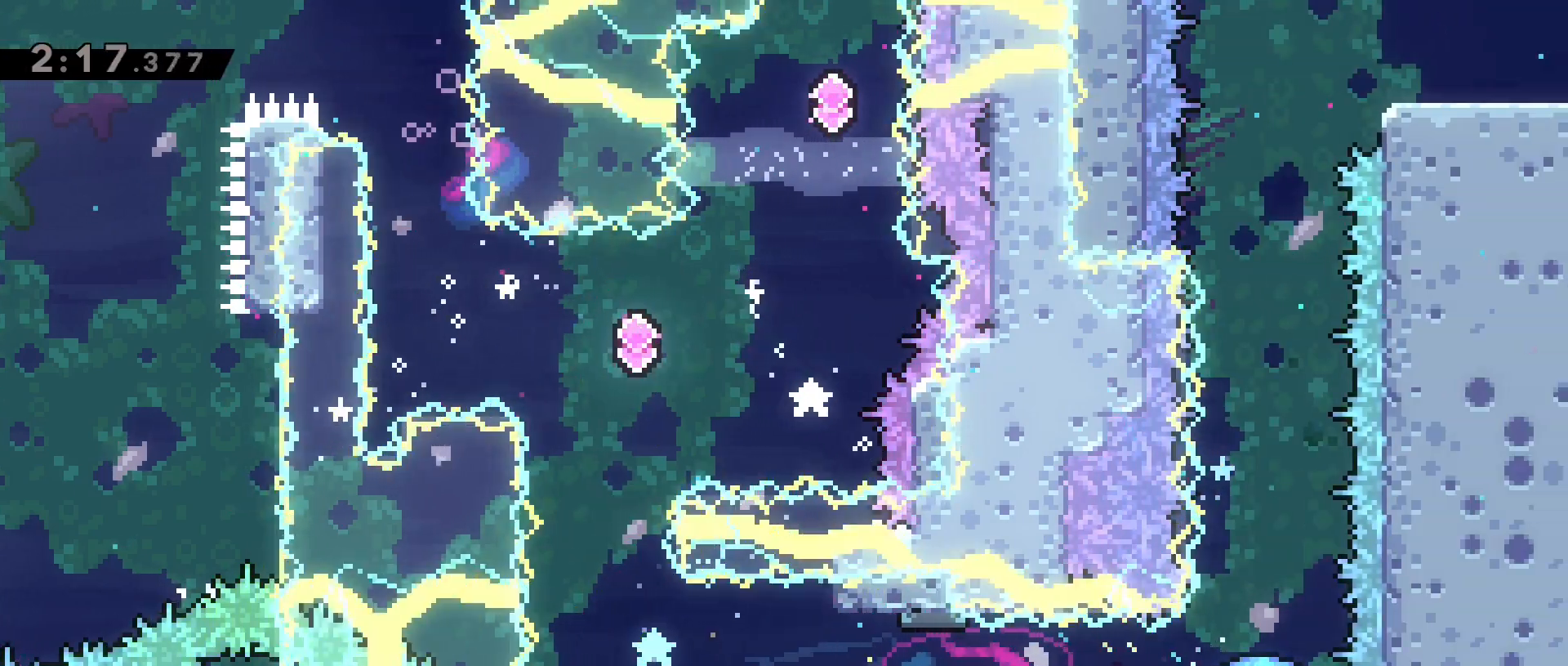
{"keys": ["w"], "events": [[150, "jump2", "down"], [150, "w", "down"], [333, "d", "down"], [433, "d", "up"], [433, "grab", "up"], [467, "jump2", "up"]]}
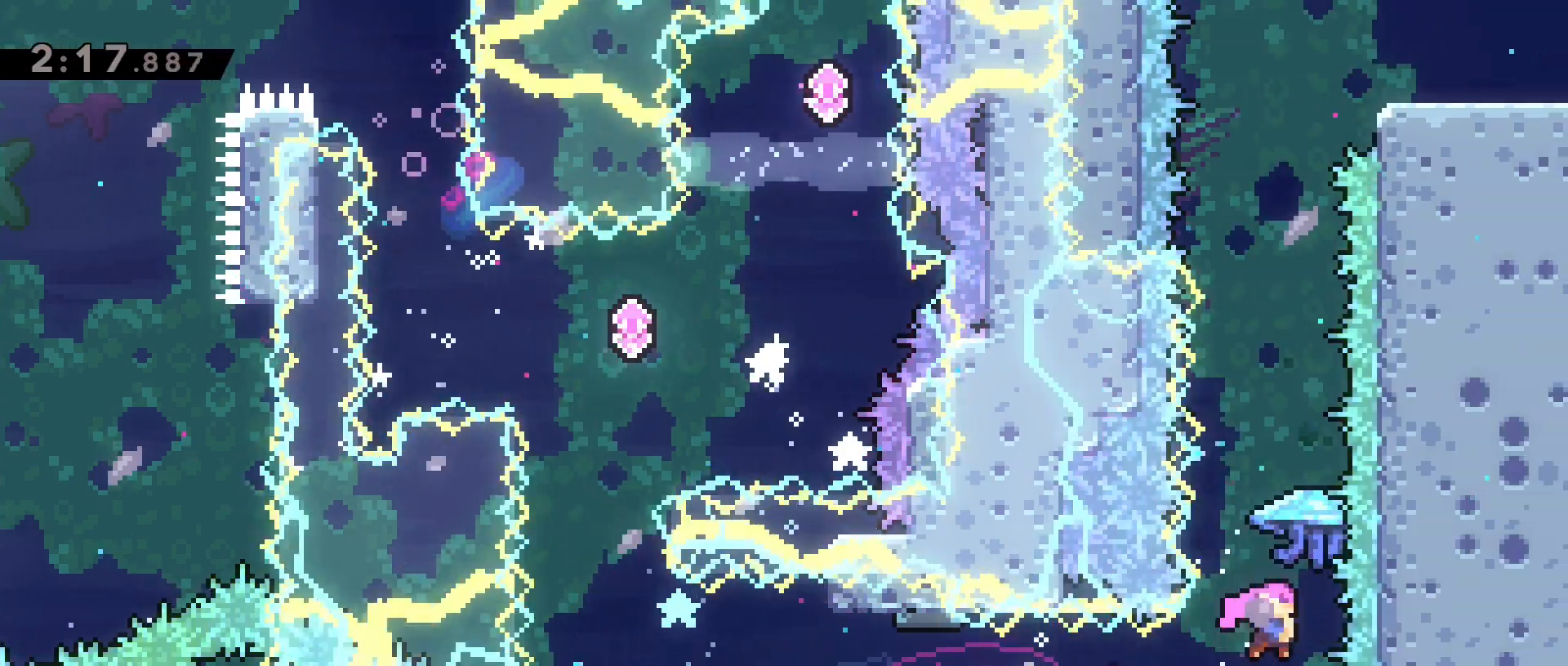
{"keys": ["dash", "grab", "w"], "events": [[167, "dash", "down"], [300, "grab", "down"]]}
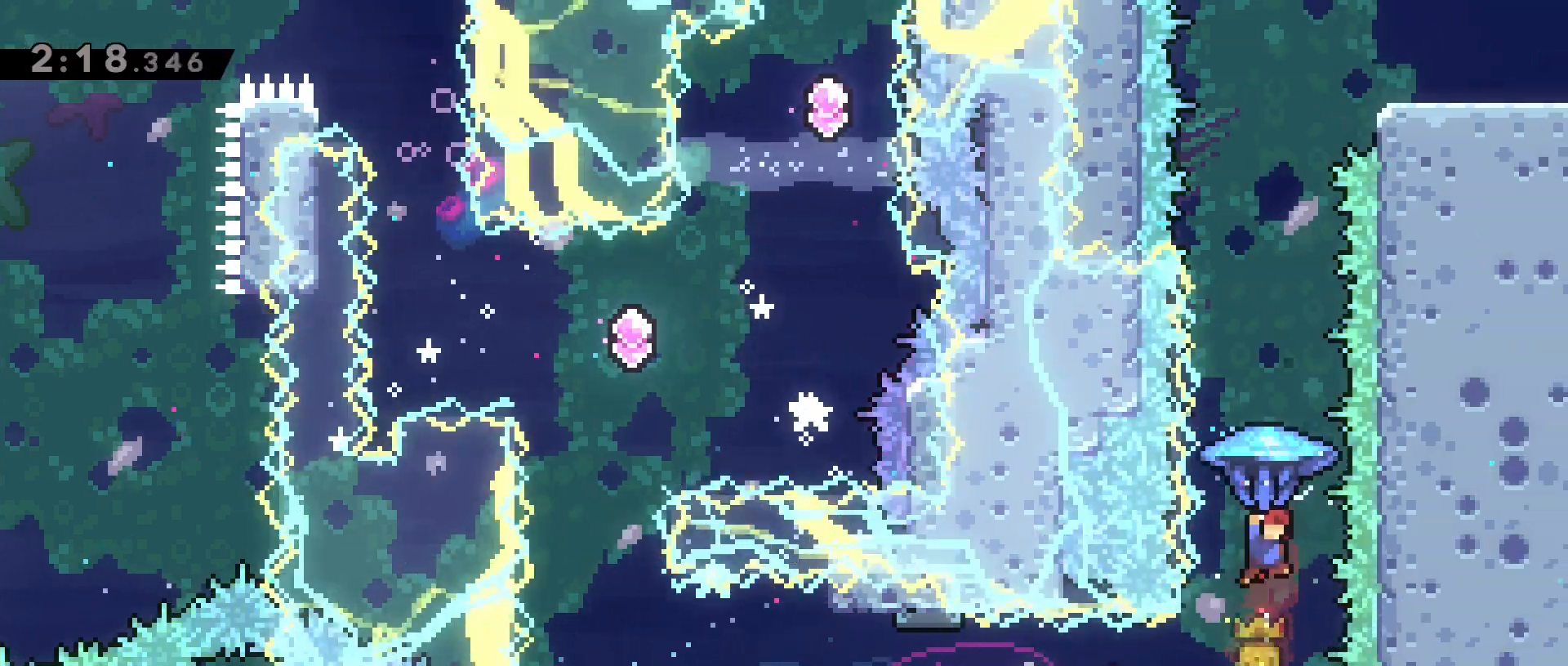
{"keys": ["w"], "events": [[33, "dash", "up"], [267, "d", "down"], [367, "d", "up"], [367, "grab", "up"]]}
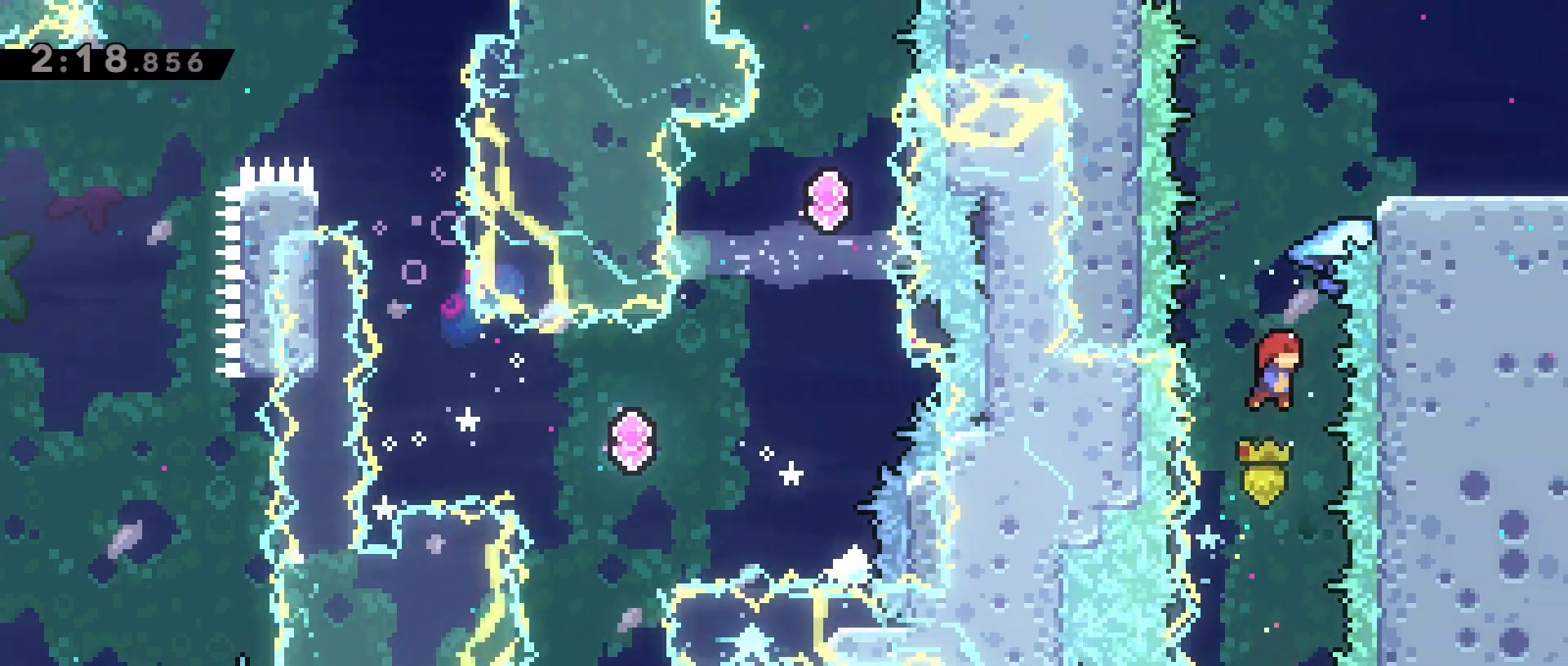
{"keys": ["d", "dash", "grab", "w"], "events": [[100, "dash", "down"], [233, "grab", "down"], [467, "d", "down"]]}
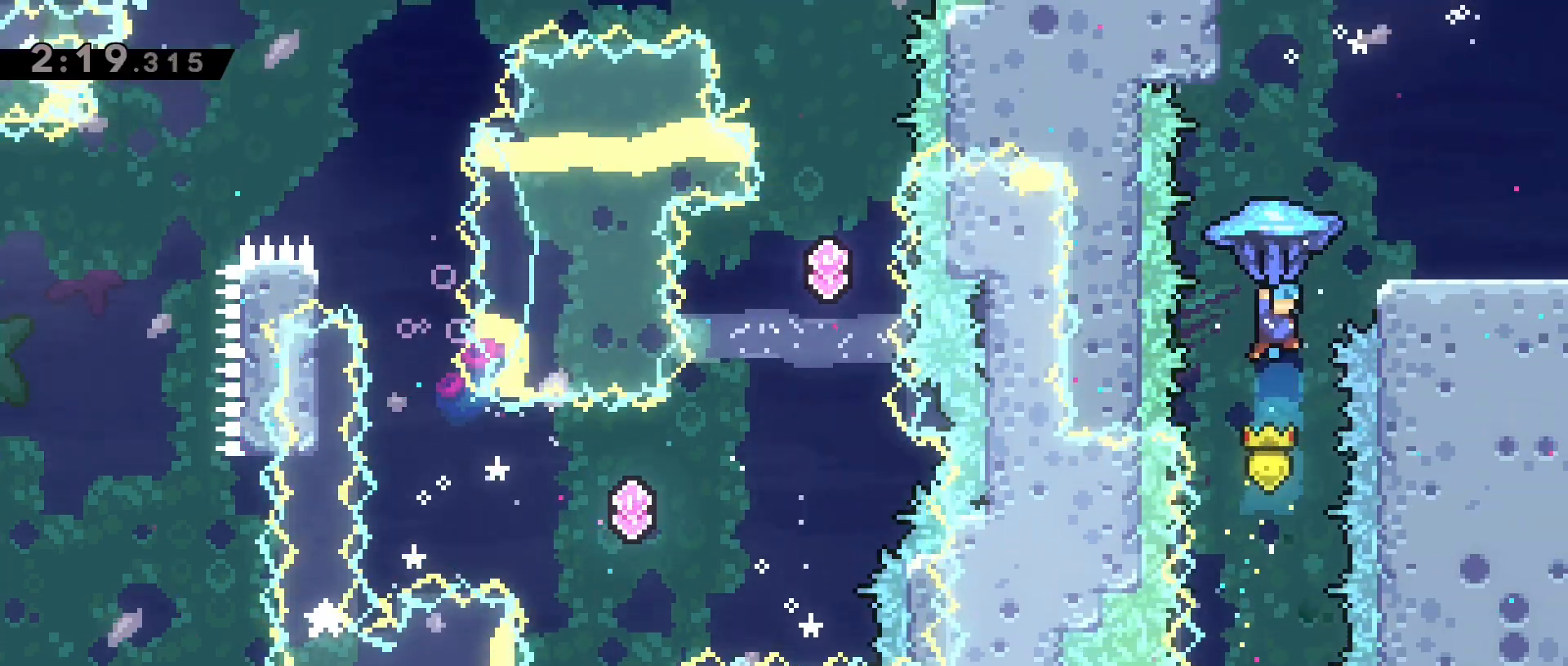
{"keys": ["s"], "events": [[17, "dash", "up"], [167, "w", "up"], [400, "d", "up"], [400, "s", "down"], [450, "grab", "up"]]}
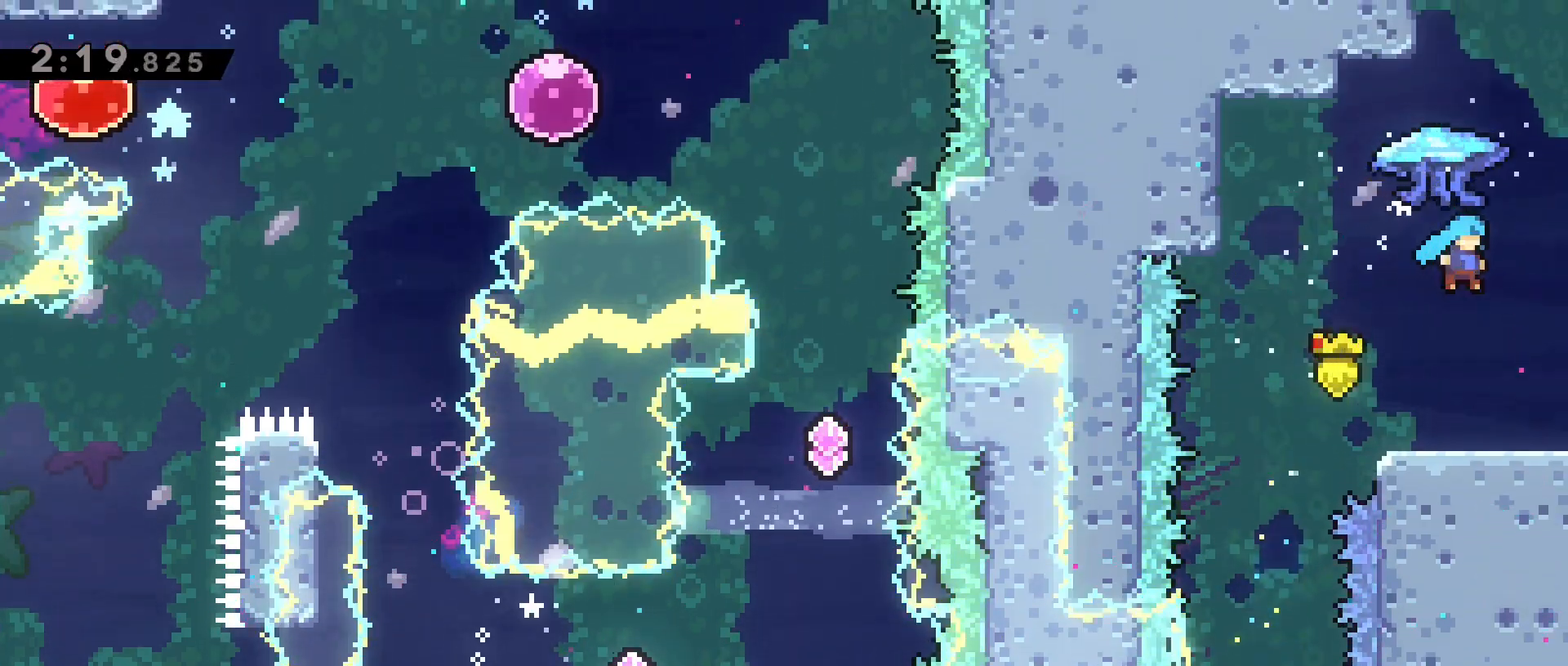
{"keys": ["d"], "events": [[83, "d", "down"], [267, "s", "up"]]}
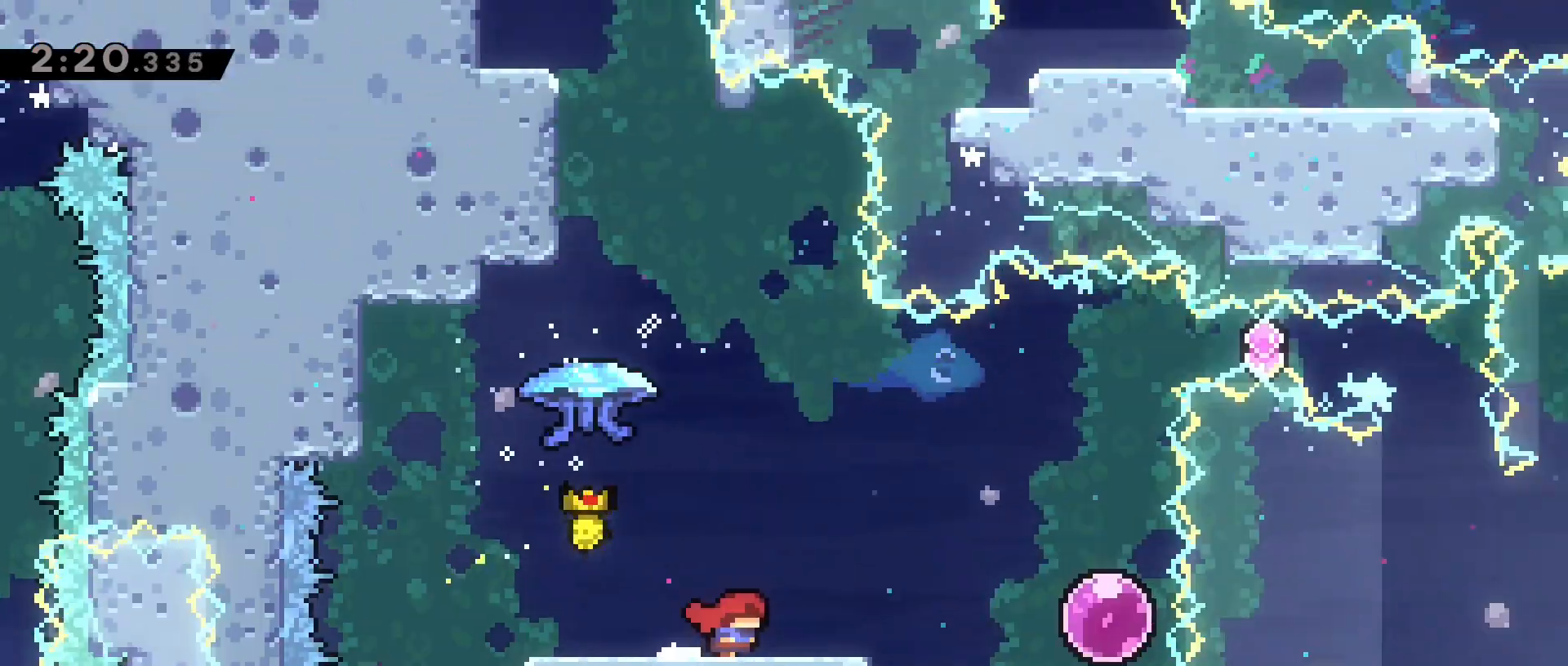
{"keys": ["d"], "events": []}
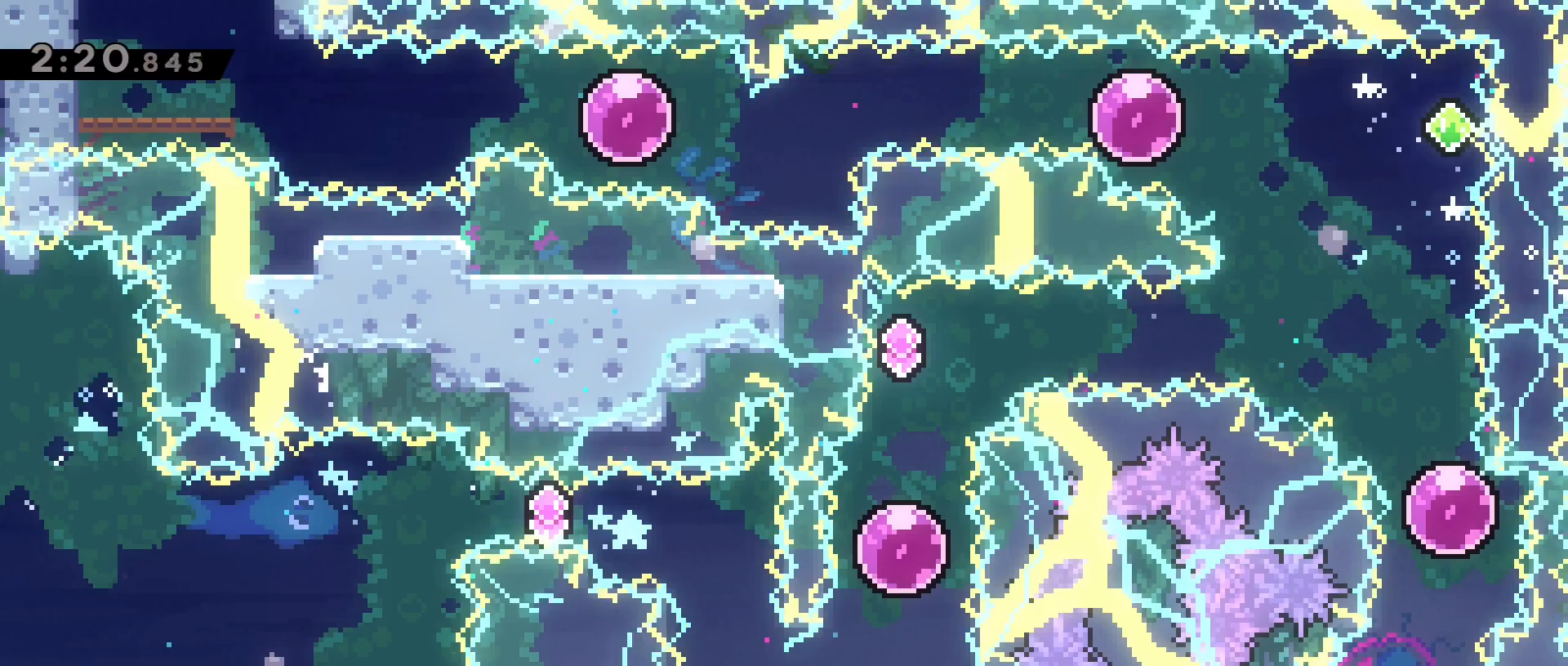
{"keys": ["d", "jump2"], "events": [[217, "jump2", "down"]]}
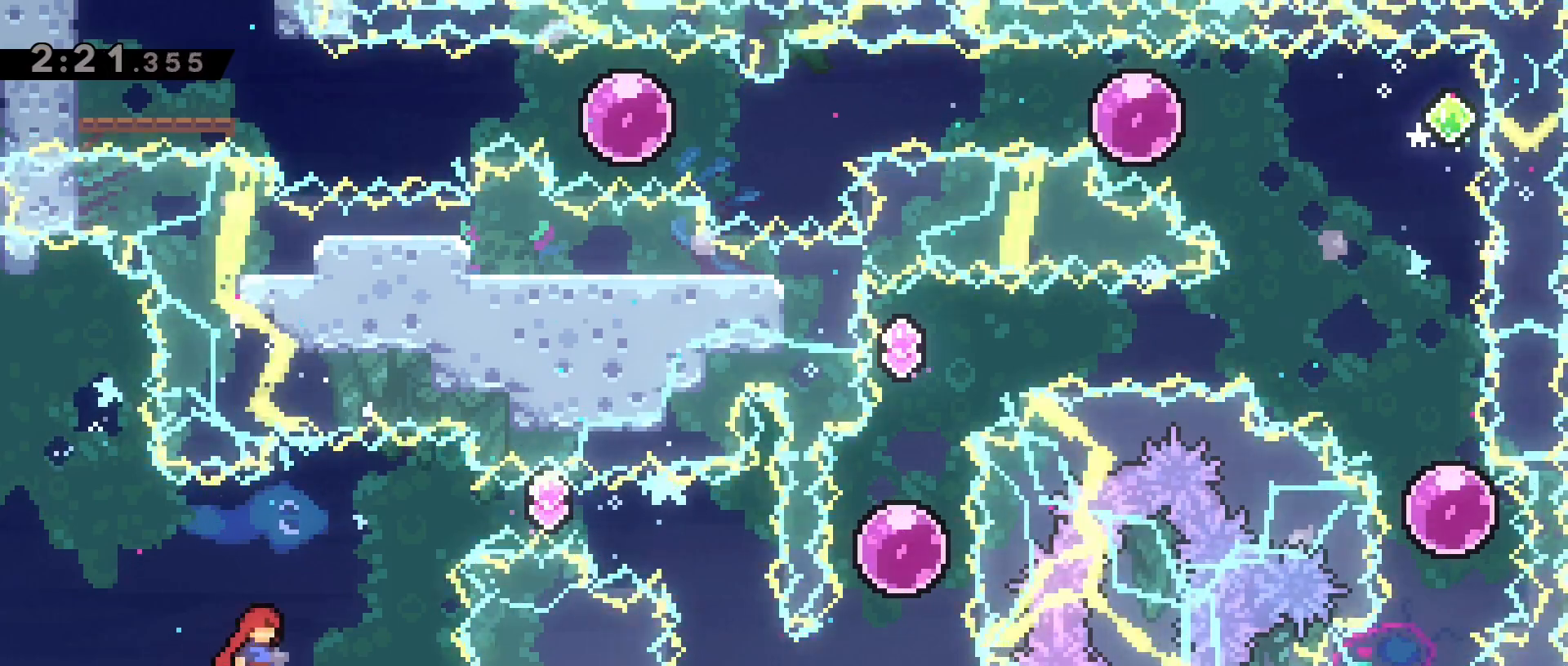
{"keys": ["w"], "events": [[183, "jump2", "up"], [217, "d", "up"], [317, "w", "down"]]}
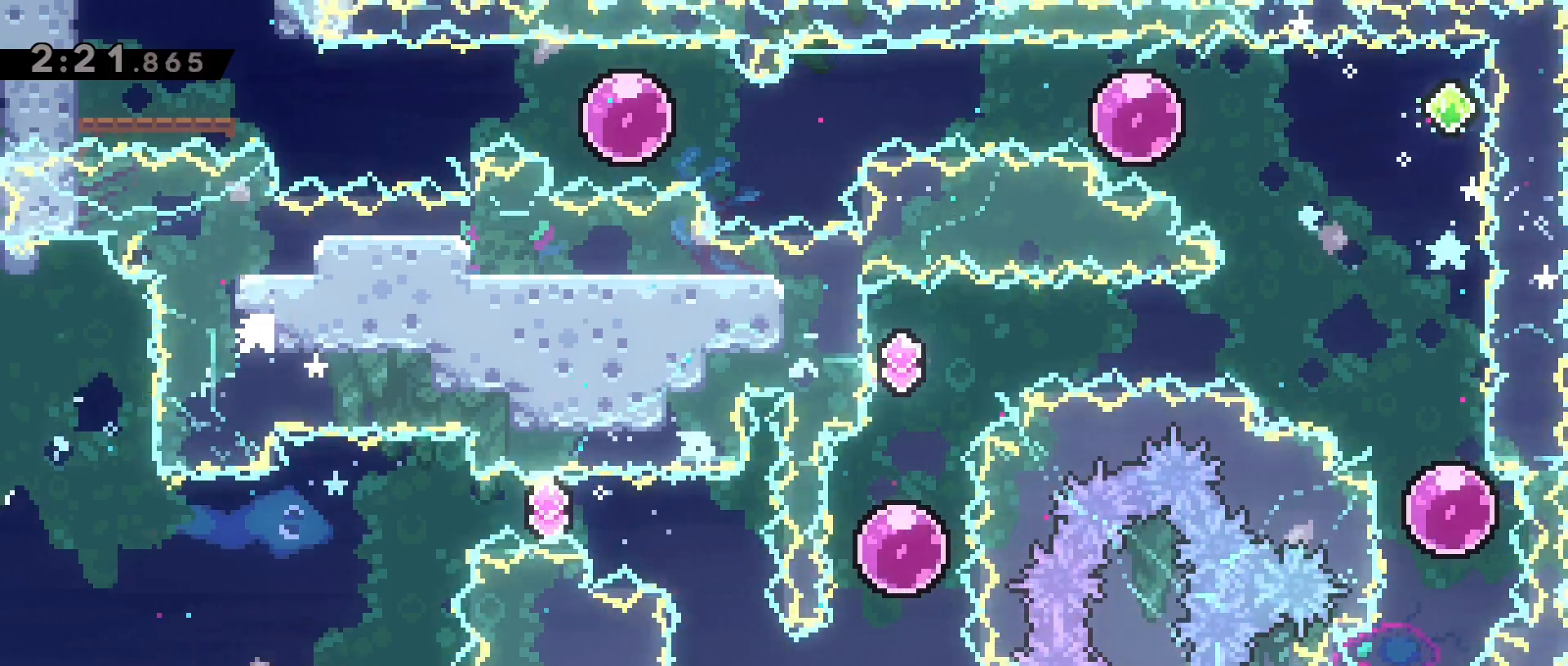
{"keys": ["d", "dash"], "events": [[333, "w", "up"], [433, "d", "down"], [433, "dash", "down"]]}
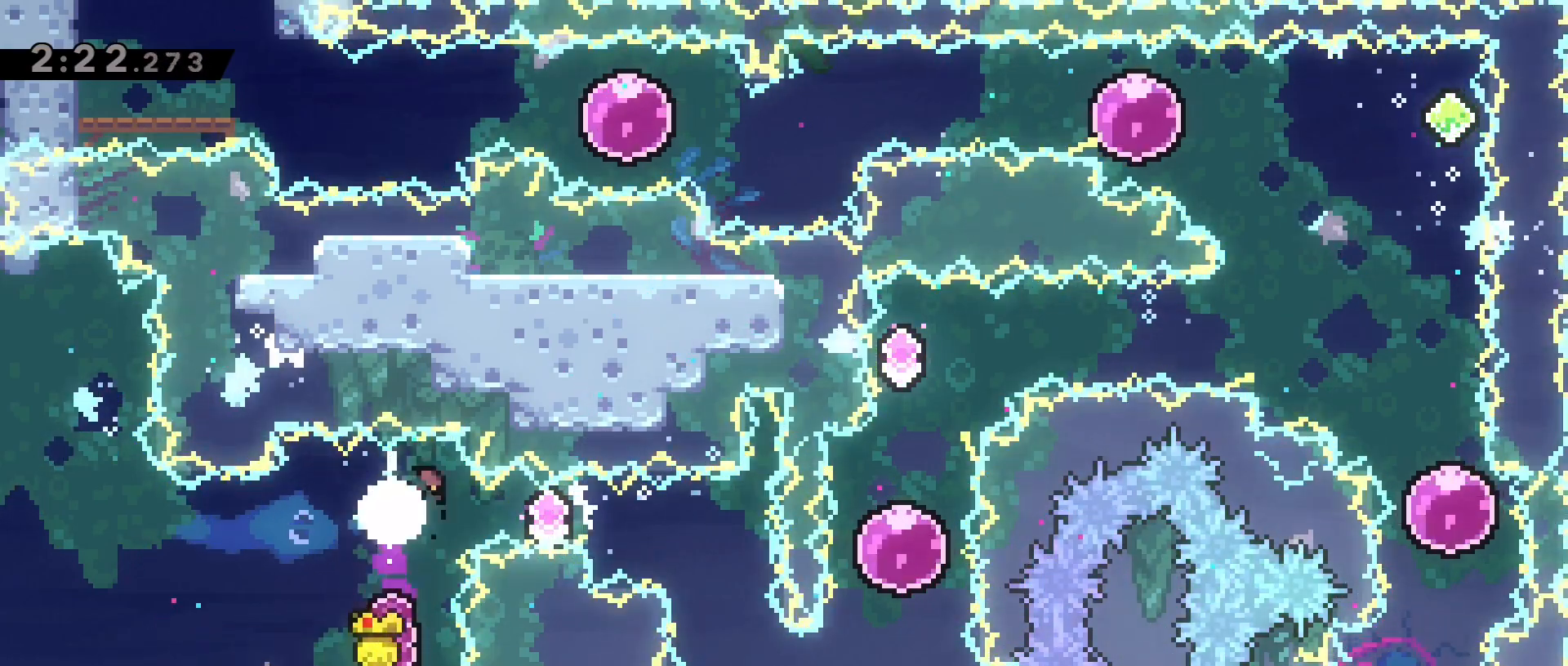
{"keys": [], "events": [[250, "dash", "up"], [300, "d", "up"]]}
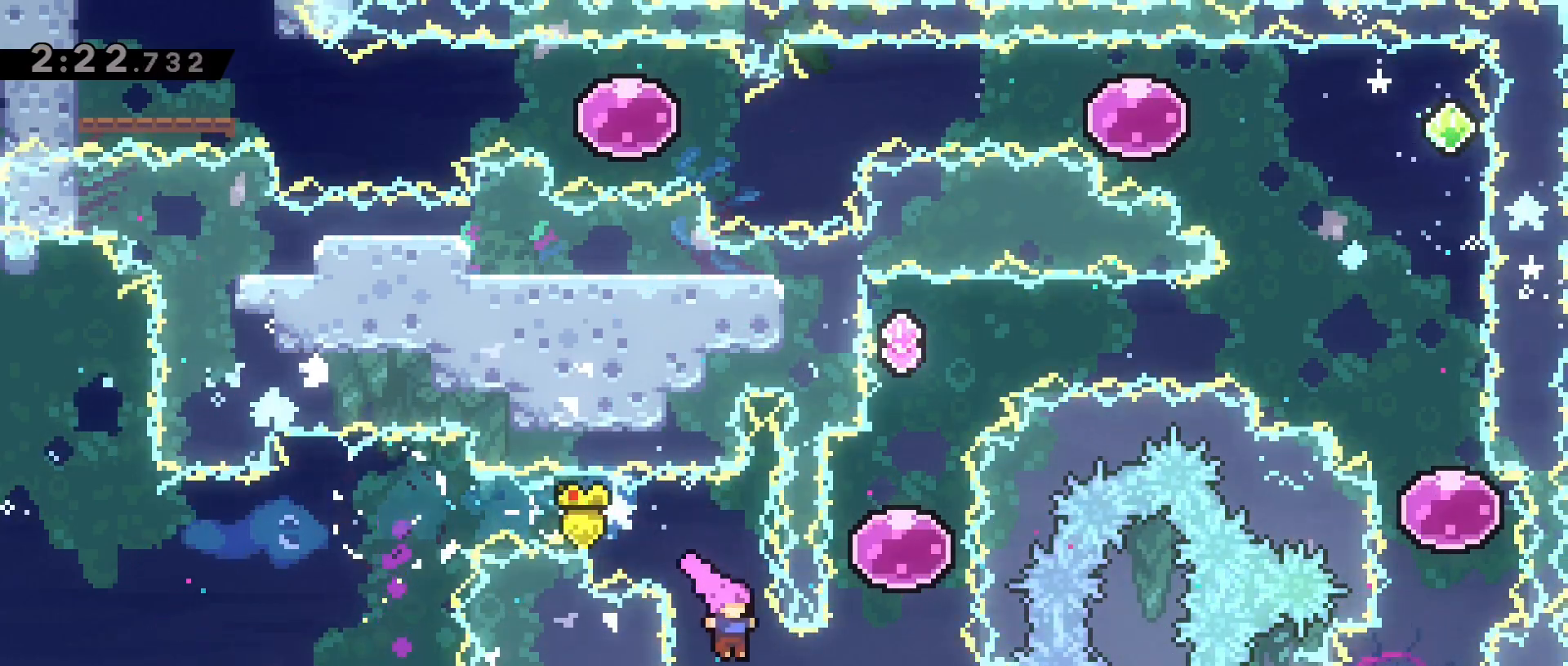
{"keys": ["d", "w"], "events": [[217, "d", "down"], [217, "w", "down"], [267, "dash", "down"], [467, "dash", "up"]]}
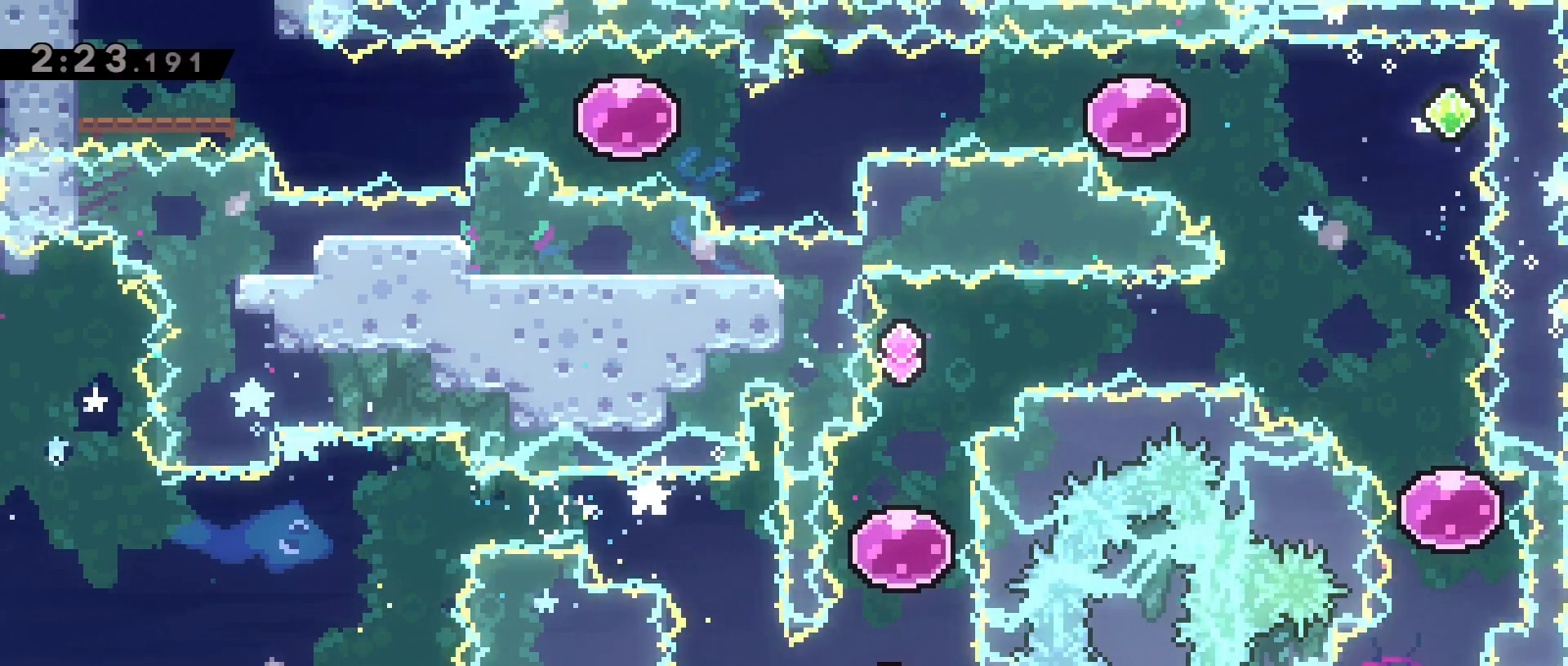
{"keys": ["w"], "events": [[50, "d", "up"], [100, "dash", "down"], [383, "dash", "up"]]}
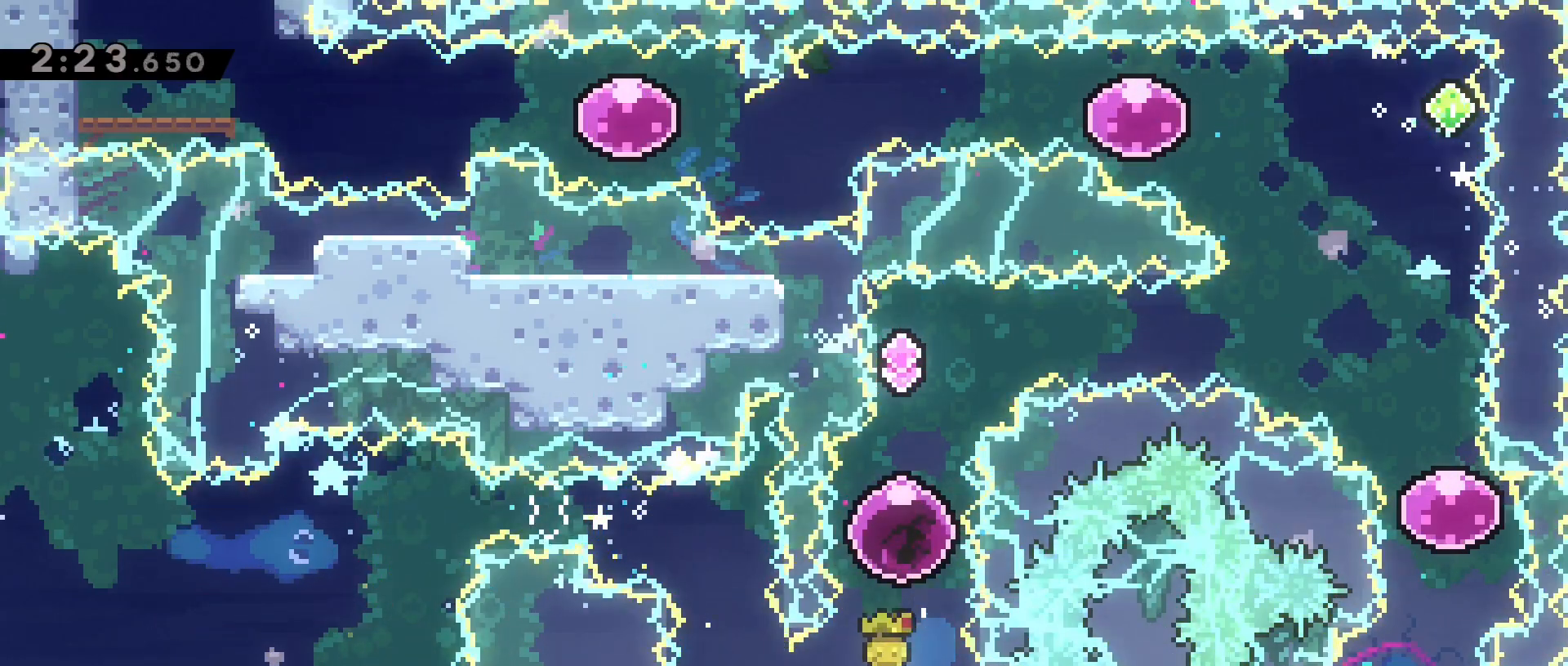
{"keys": ["d", "dash"], "events": [[267, "w", "up"], [350, "d", "down"], [400, "dash", "down"]]}
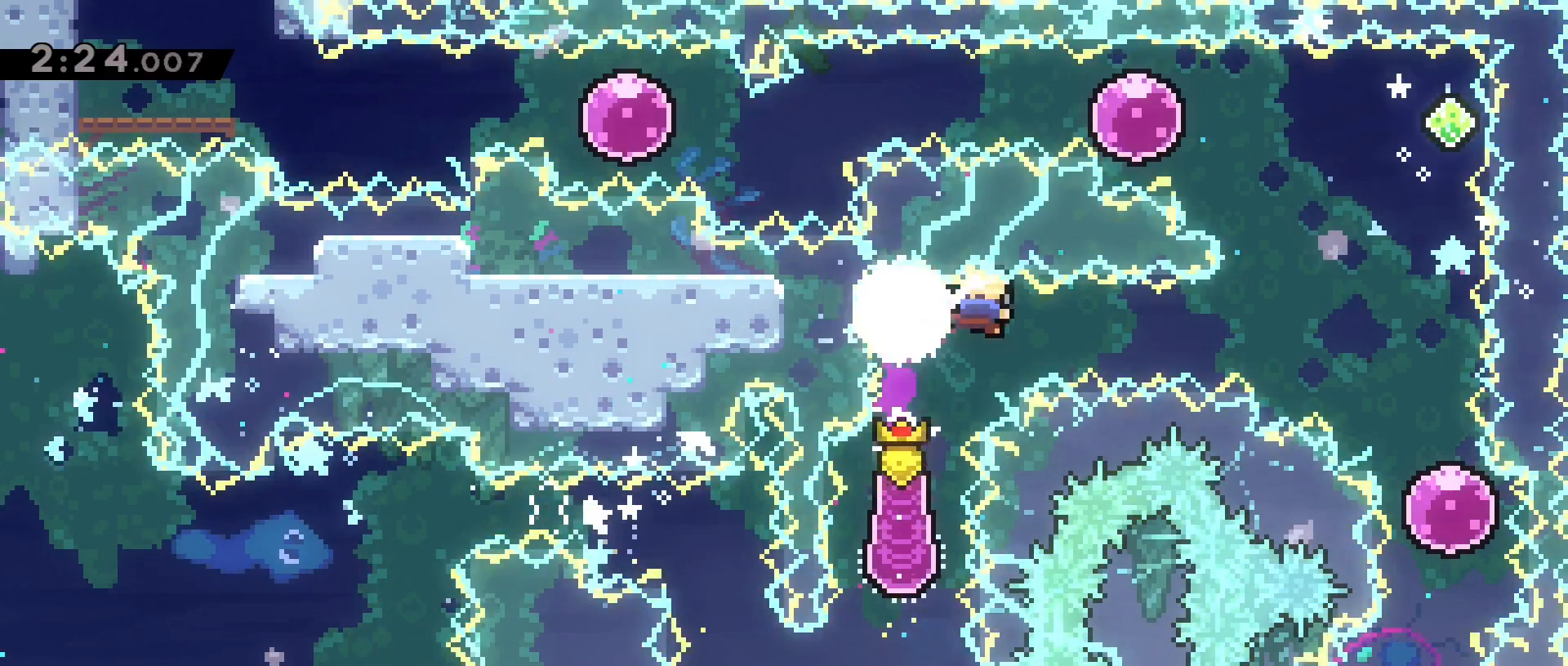
{"keys": [], "events": [[83, "dash", "up"], [133, "dash", "down"], [417, "dash", "up"], [500, "d", "up"]]}
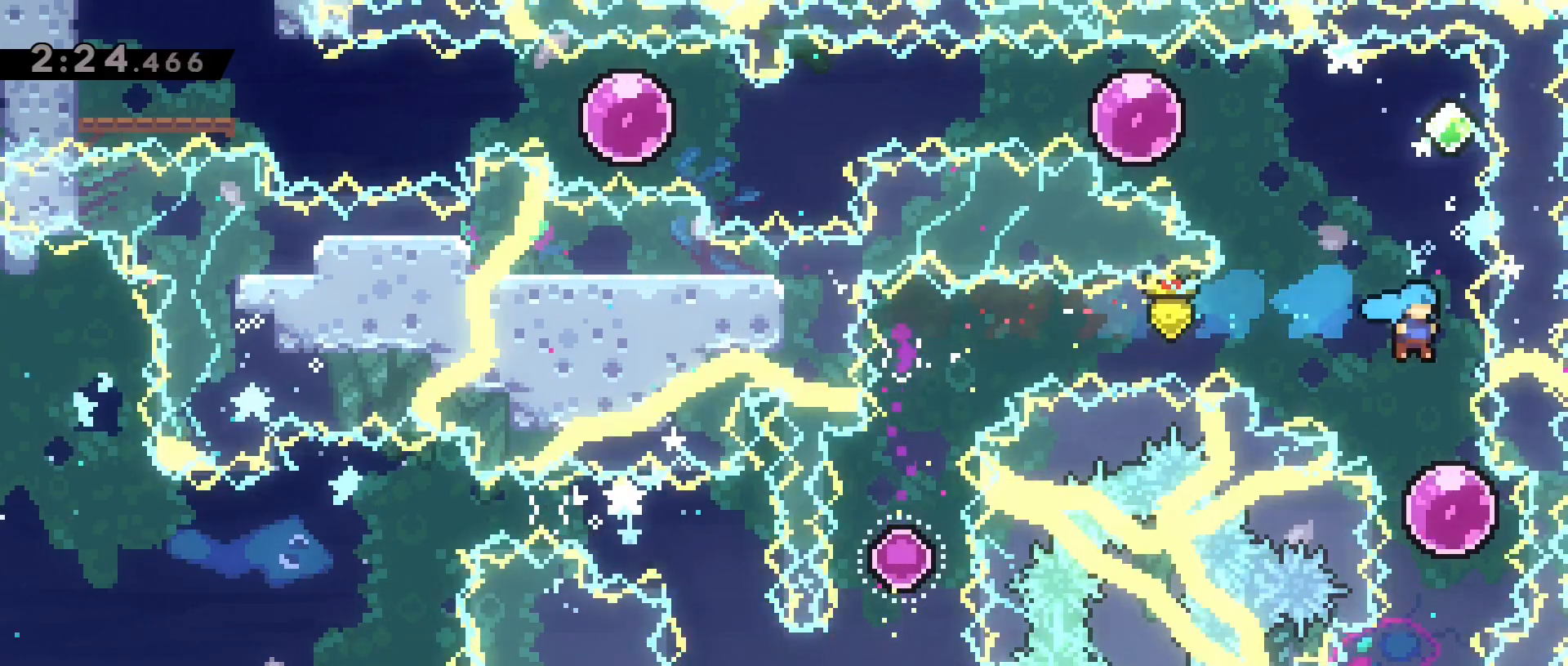
{"keys": ["s"], "events": [[200, "s", "down"]]}
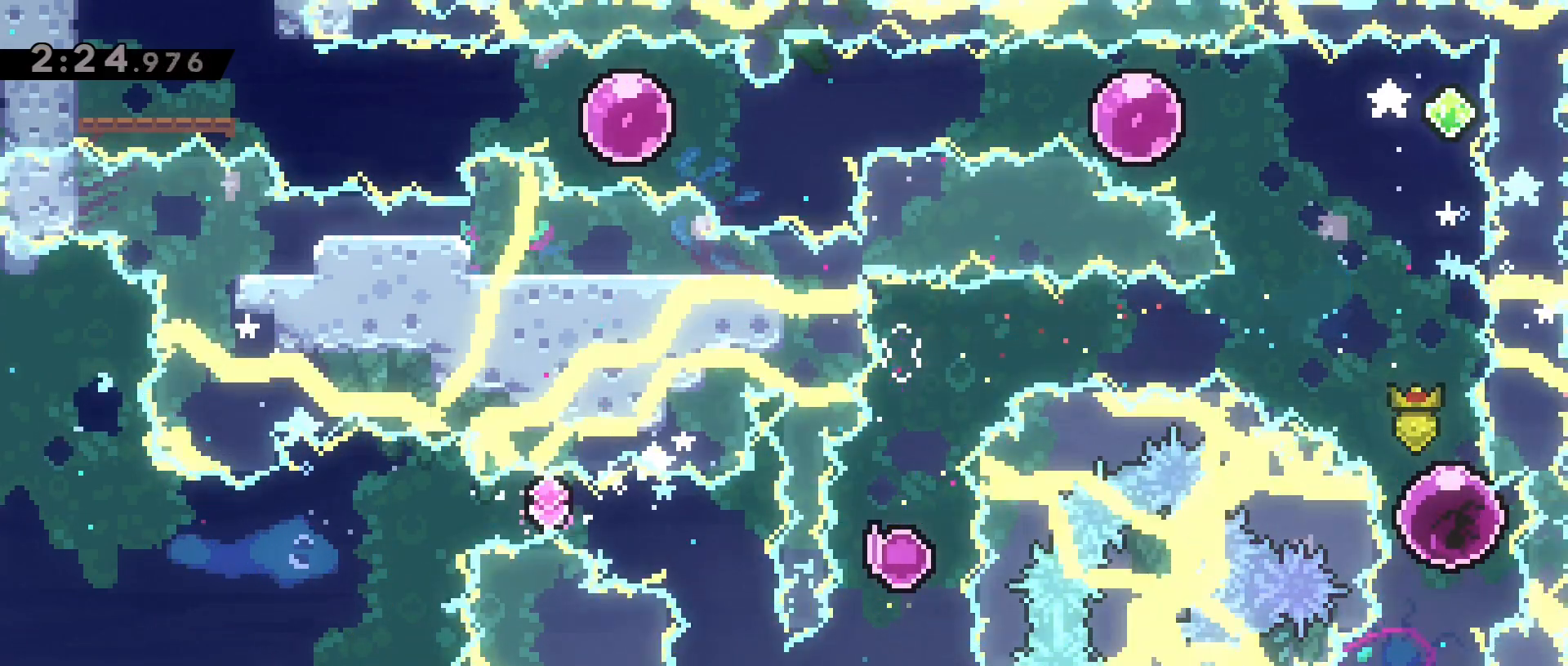
{"keys": [], "events": [[300, "s", "up"]]}
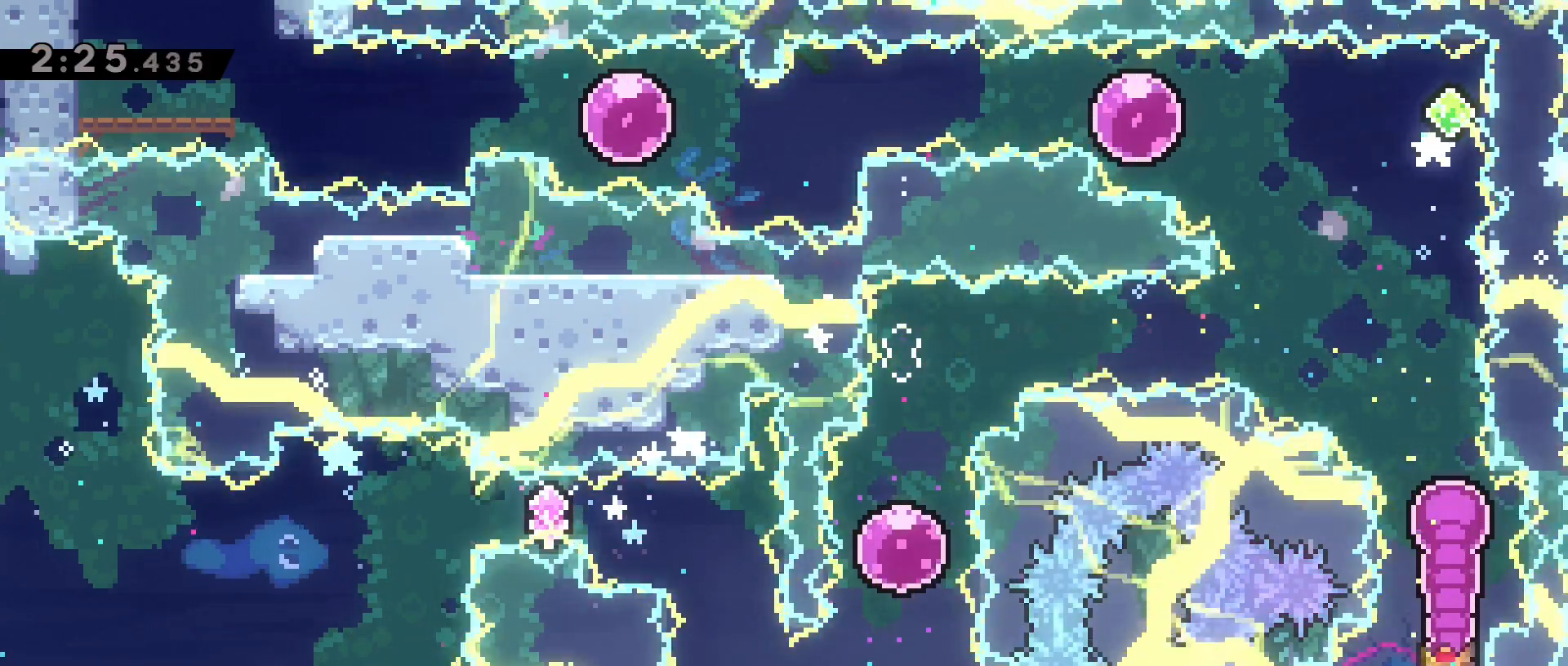
{"keys": [], "events": []}
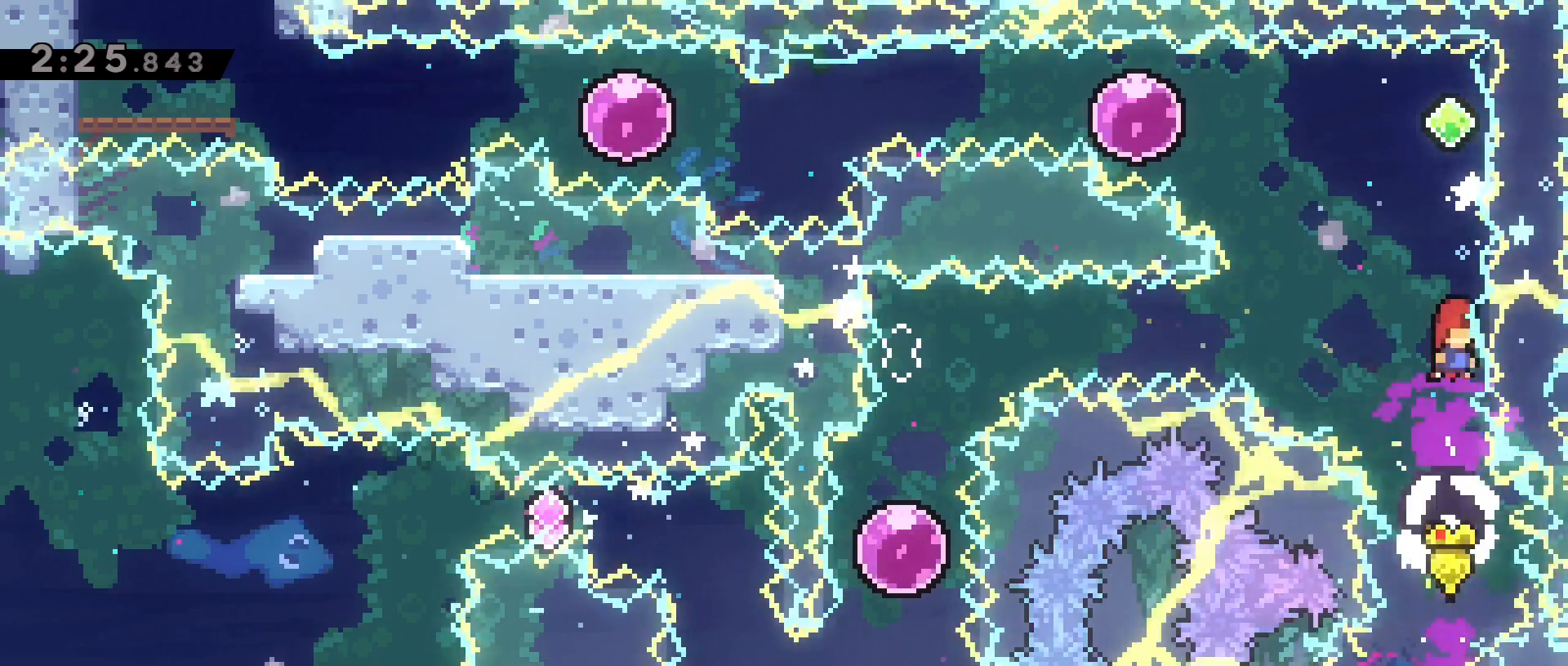
{"keys": ["dash", "w"], "events": [[200, "a", "down"], [200, "w", "down"], [233, "a", "up"], [383, "dash", "down"]]}
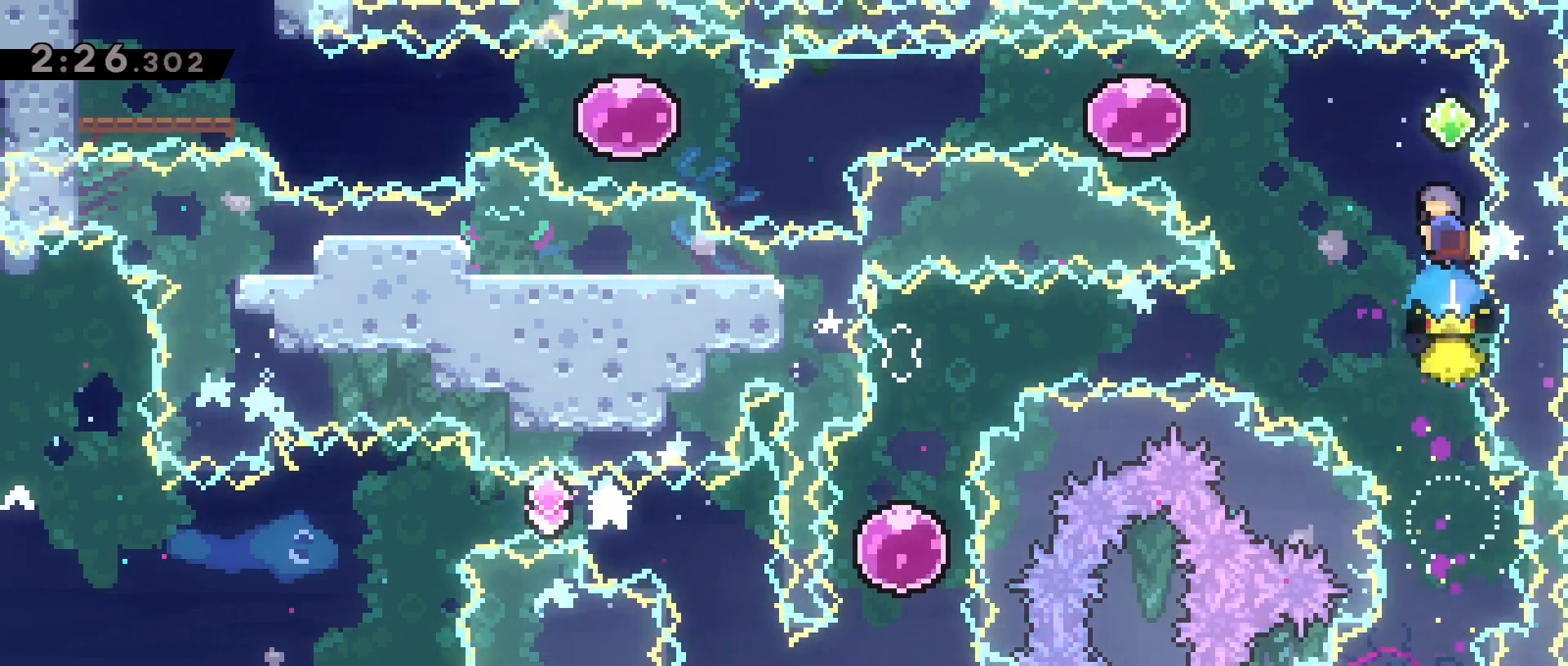
{"keys": ["a"], "events": [[67, "dash", "up"], [67, "w", "up"], [117, "a", "down"], [217, "dash", "down"], [450, "dash", "up"]]}
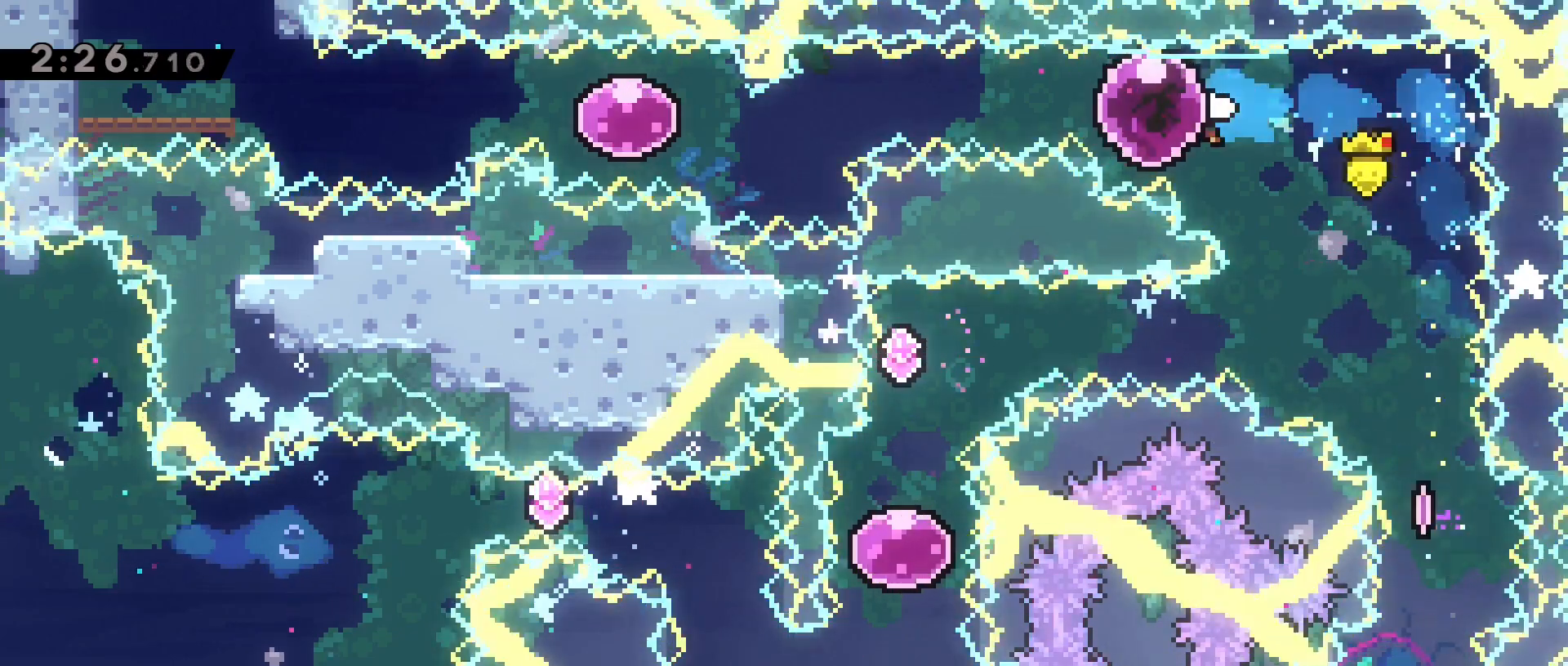
{"keys": ["a", "dash"], "events": [[83, "dash", "down"], [267, "dash", "up"], [367, "dash", "down"]]}
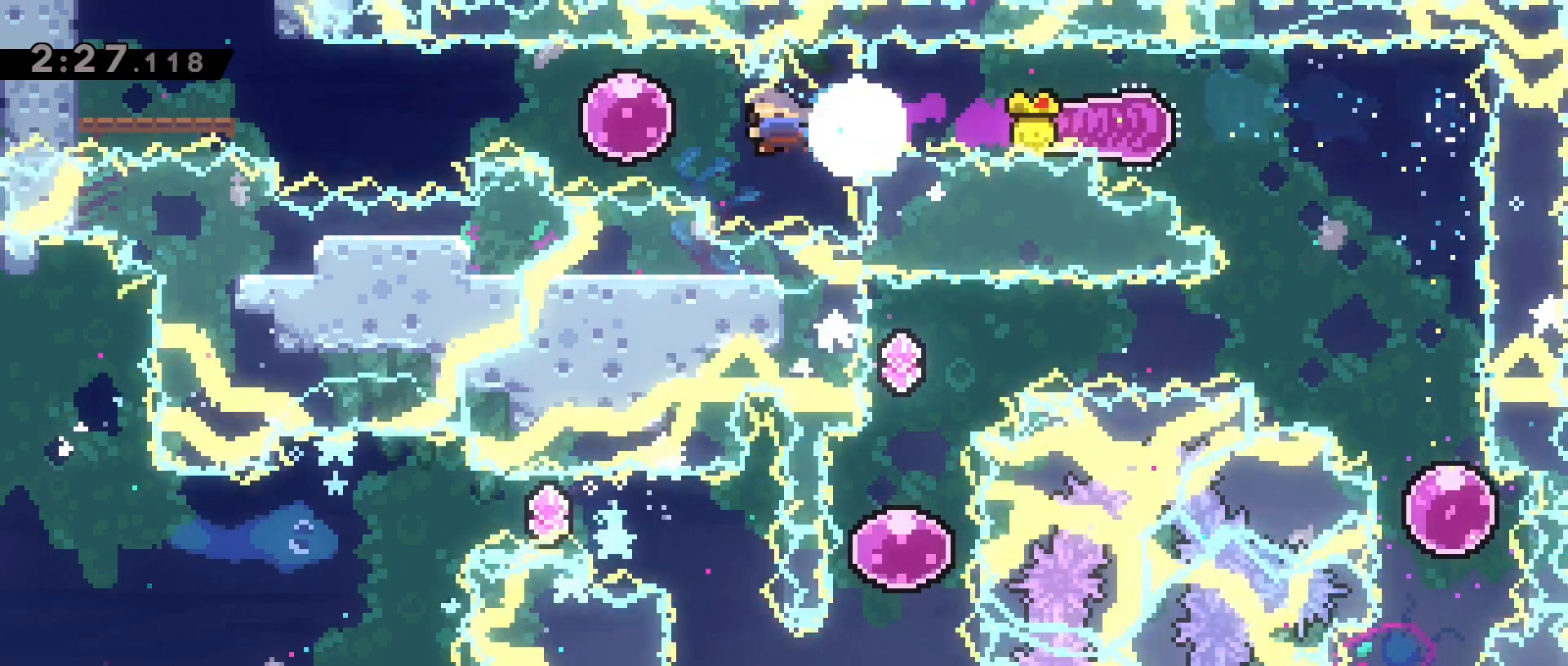
{"keys": ["a"], "events": [[100, "dash", "up"], [200, "dash", "down"], [383, "dash", "up"]]}
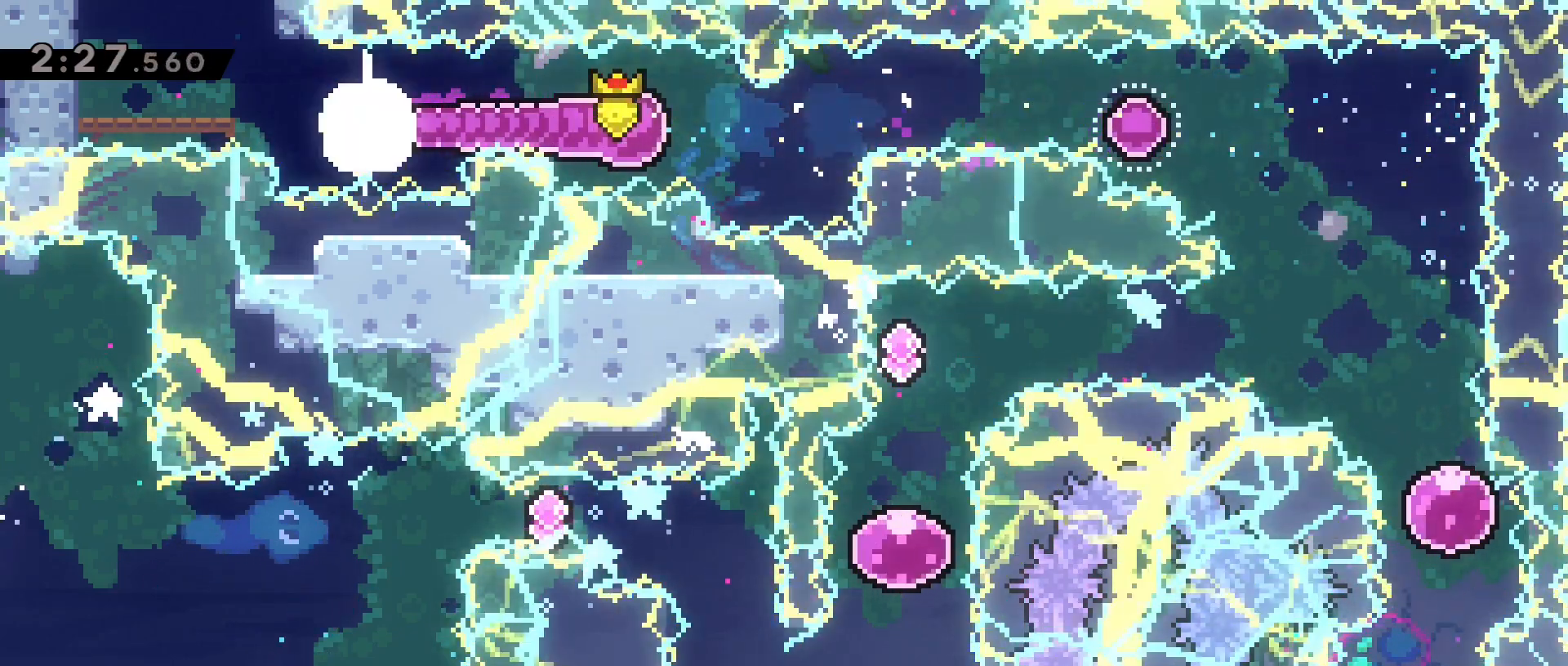
{"keys": ["a", "grab", "jump2", "w"], "events": [[17, "dash", "down"], [217, "grab", "down"], [250, "w", "down"], [350, "jump2", "down"], [400, "dash", "up"]]}
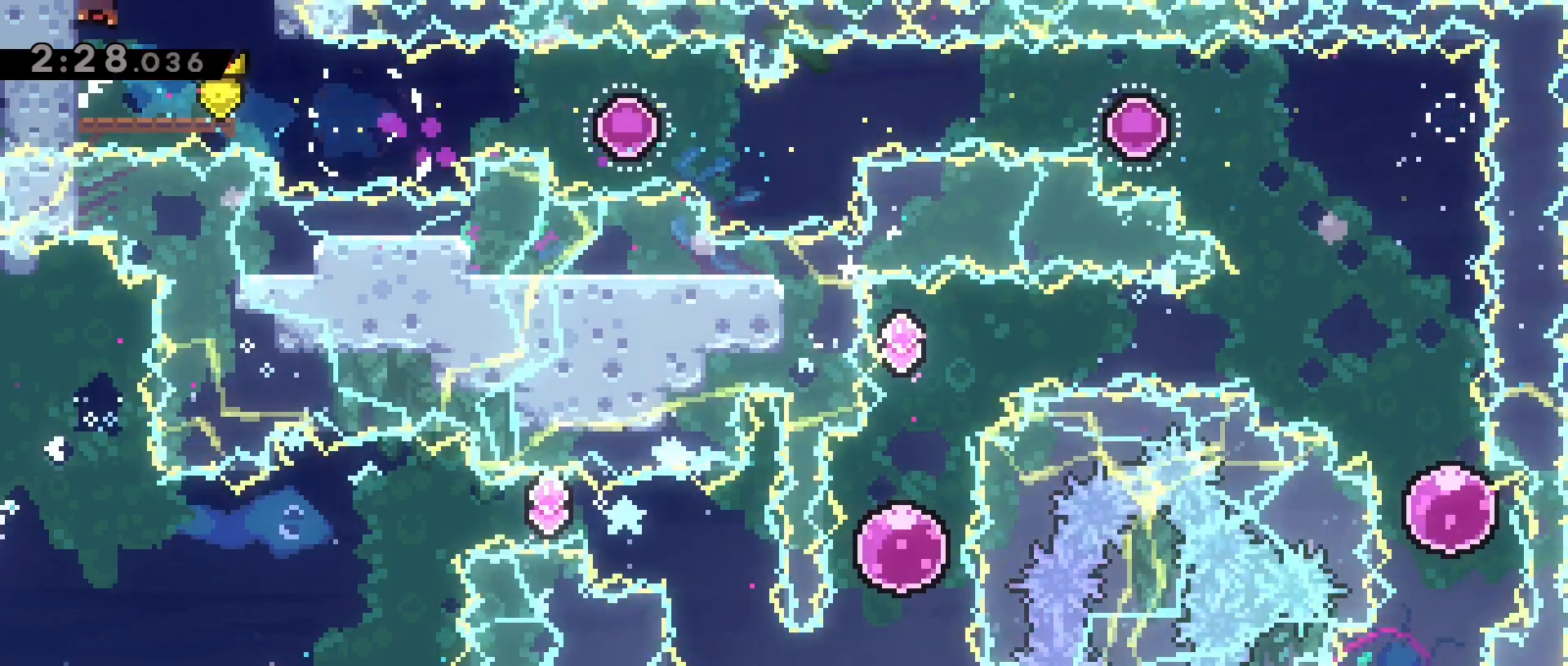
{"keys": [], "events": [[33, "jump2", "up"], [83, "jump2", "down"], [267, "a", "up"], [350, "grab", "up"], [367, "w", "up"], [467, "jump2", "up"]]}
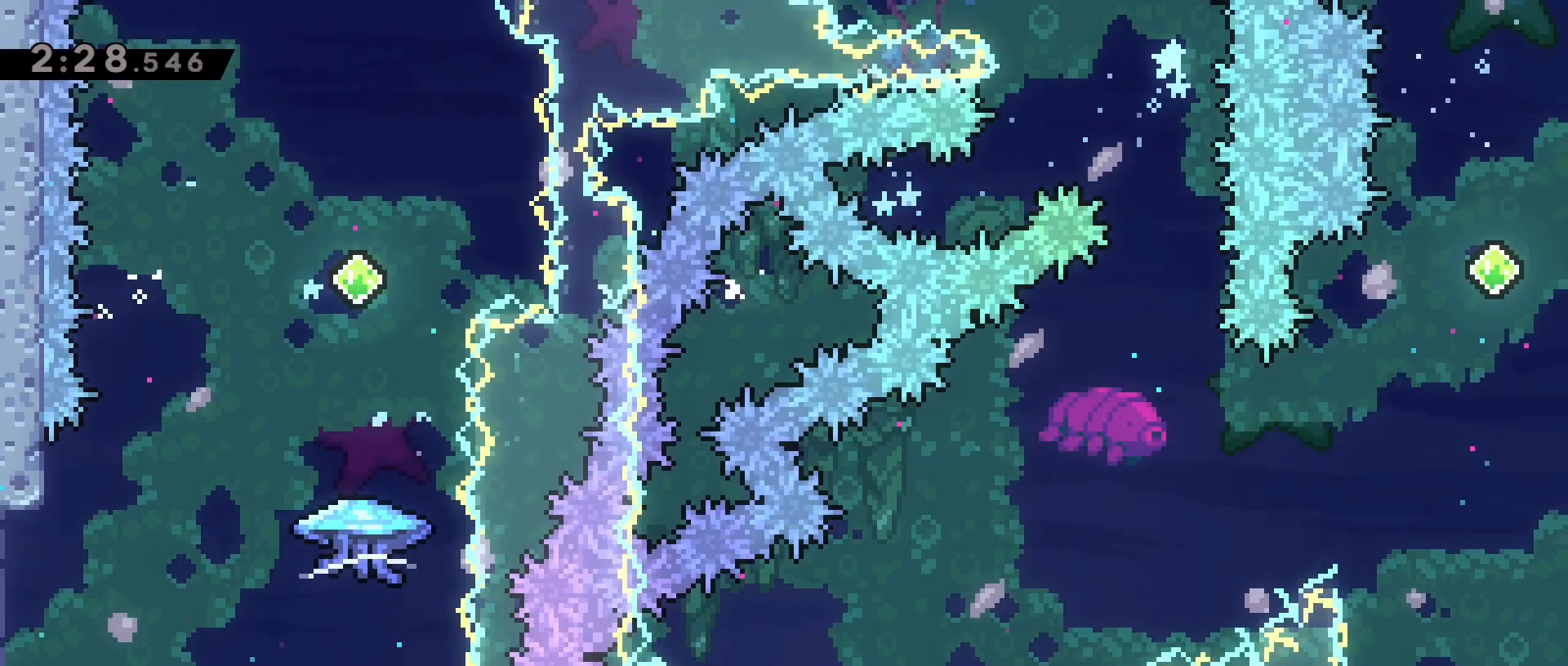
{"keys": []}
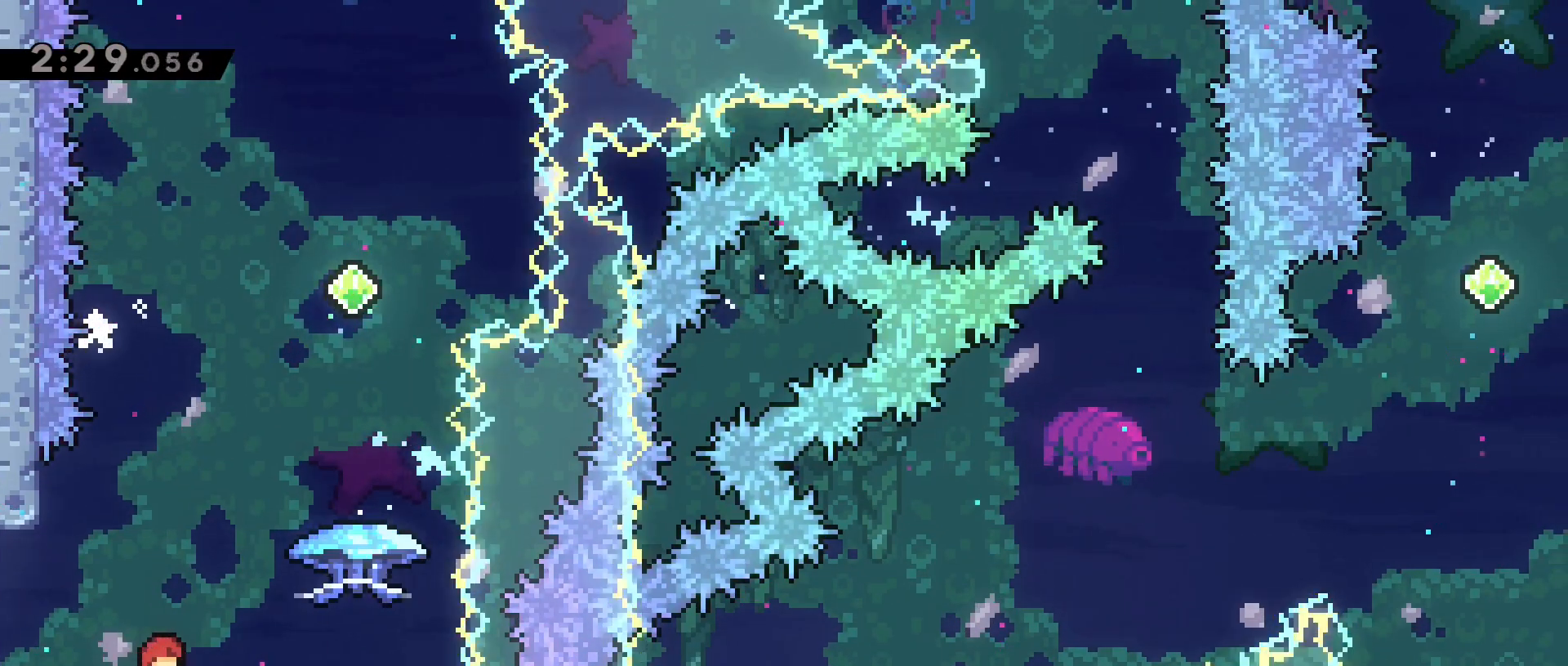
{"keys": ["d"], "events": [[167, "d", "down"], [250, "jump2", "down"], [350, "jump2", "up"]]}